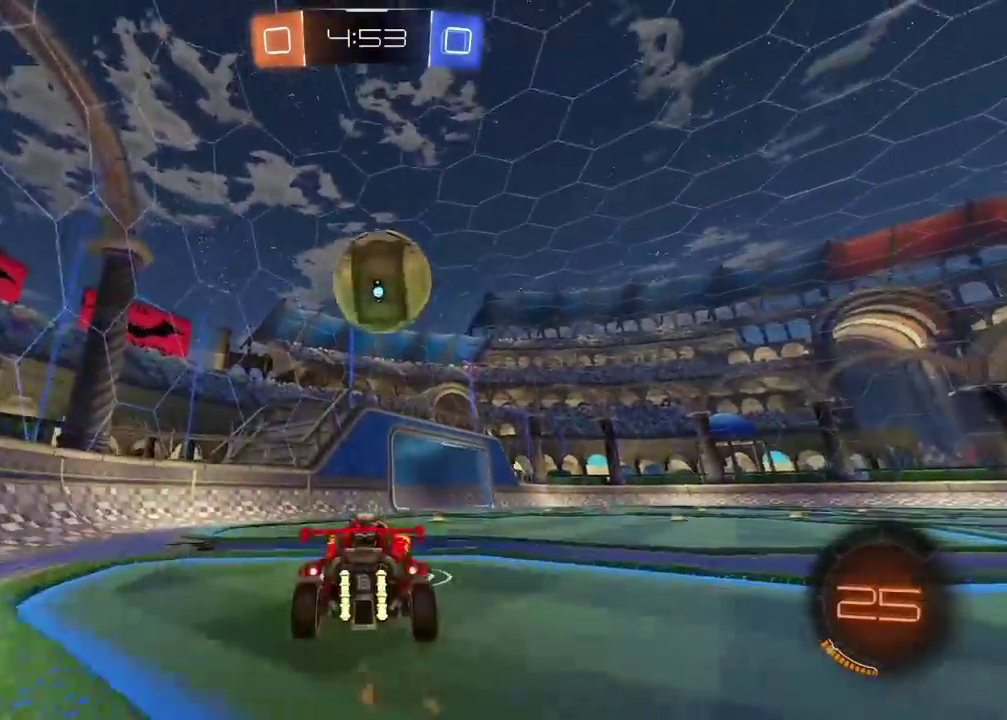
Gameplay with a controller (PlayStation layout); each line is a JSON object with the inputs held at the frame after it. "events" lists button and stick changes between this image and that frame as [ms after this image, input, new state], when the widget could be followed in between.
{"buttons": ["L2", "R2", "L3"], "left_stick": "down", "right_stick": "center"}
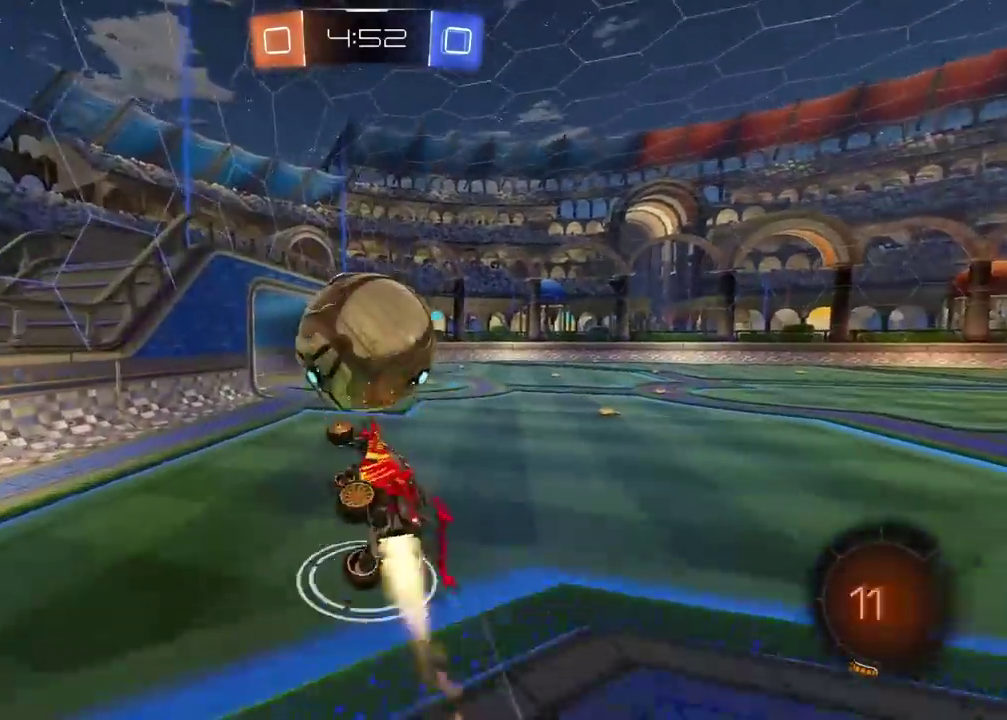
{"buttons": ["L2"], "left_stick": "center", "right_stick": "center", "events": [[100, "L3", "up"], [100, "left_stick", "down-left"], [400, "left_stick", "center"], [483, "R2", "up"]]}
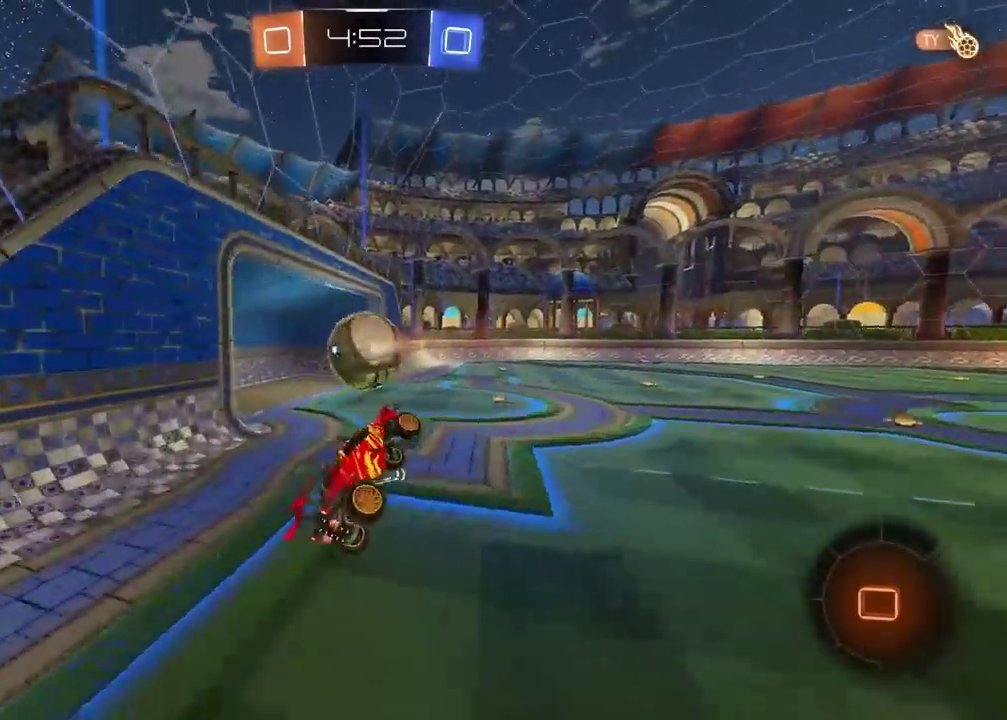
{"buttons": [], "left_stick": "center", "right_stick": "center", "events": [[33, "L2", "up"], [433, "right_stick", "right"], [483, "right_stick", "center"]]}
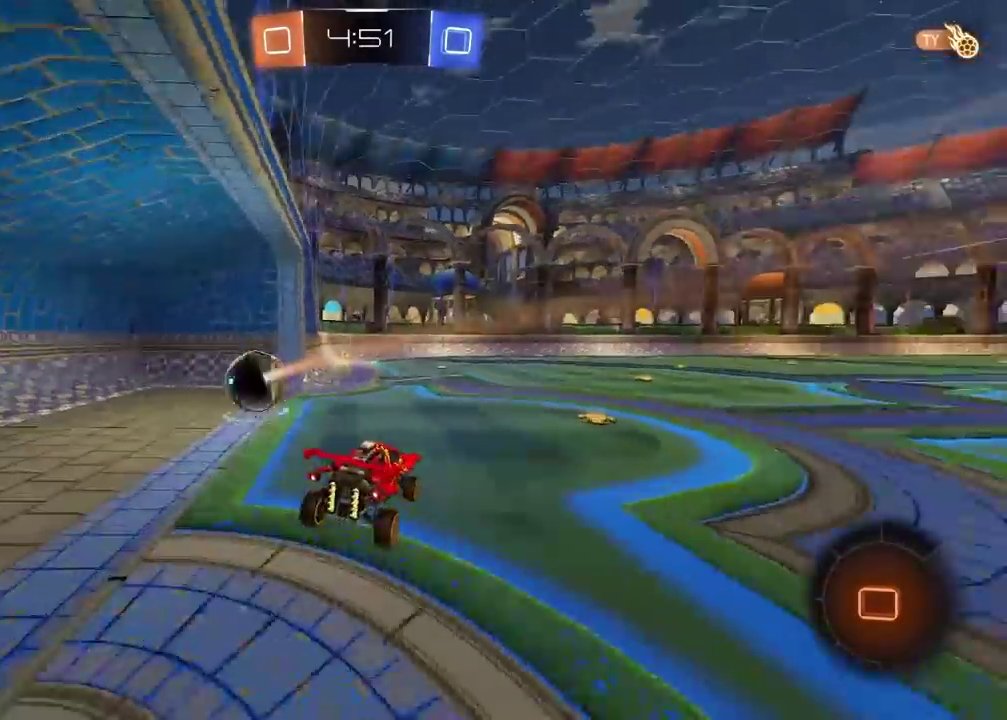
{"buttons": [], "left_stick": "center", "right_stick": "right", "events": [[400, "right_stick", "up-right"], [483, "right_stick", "right"]]}